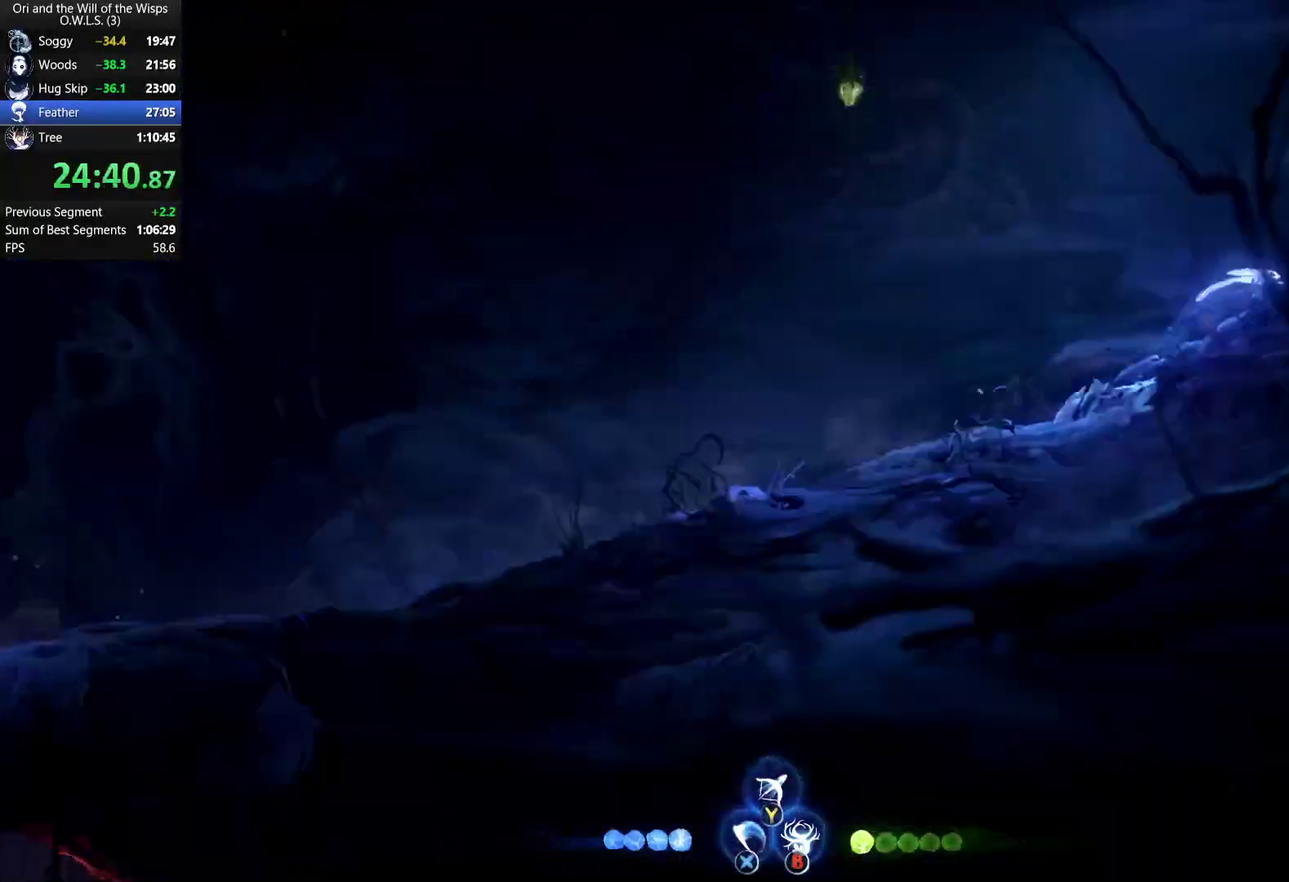
Gameplay with a controller (Xbox layout); each line is a JSON object with the inputs held at the frame after it. "events" lists button and stick changes between this image and that frame as [ms after this image, input, new state], when the widget could be followed in between.
{"buttons": ["X"], "left_stick": "right", "right_stick": "center", "events": [[17, "X", "down"], [83, "R1", "down"], [133, "X", "up"], [183, "R1", "up"], [217, "X", "down"], [283, "R1", "down"], [367, "X", "up"], [400, "R1", "up"], [450, "X", "down"]]}
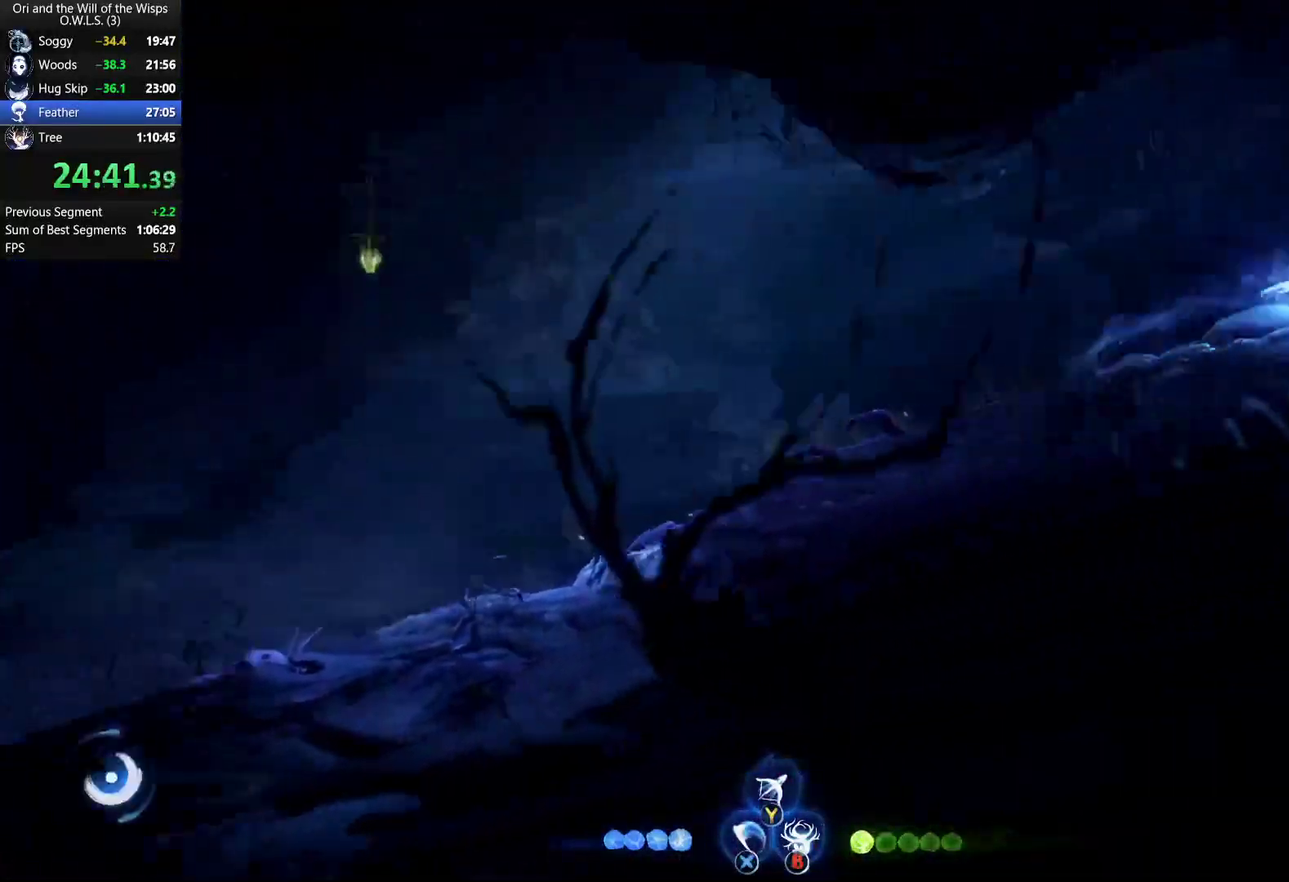
{"buttons": ["A"], "left_stick": "right", "right_stick": "center", "events": [[17, "R1", "down"], [117, "X", "up"], [133, "R1", "up"], [350, "A", "down"]]}
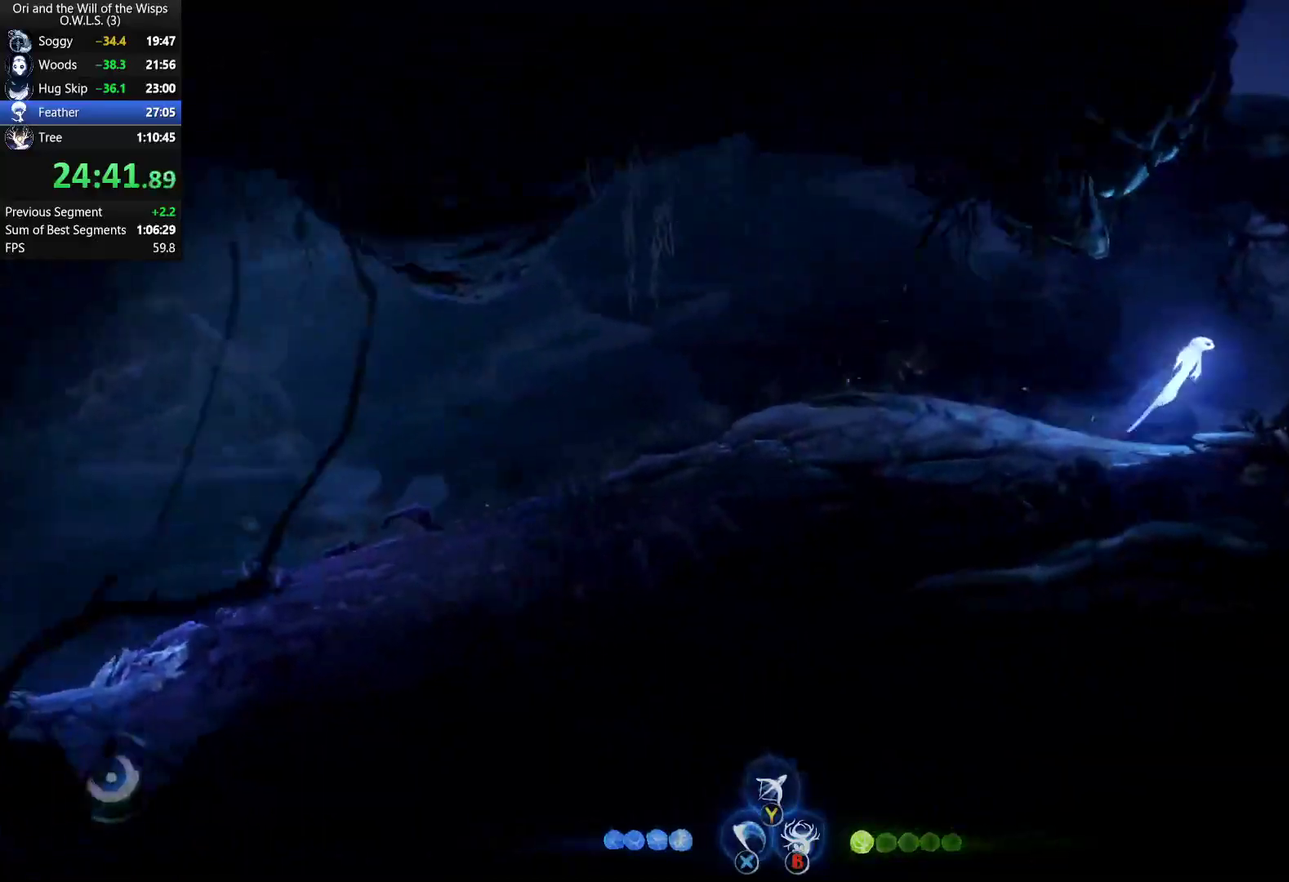
{"buttons": [], "left_stick": "right", "right_stick": "center", "events": [[500, "A", "up"]]}
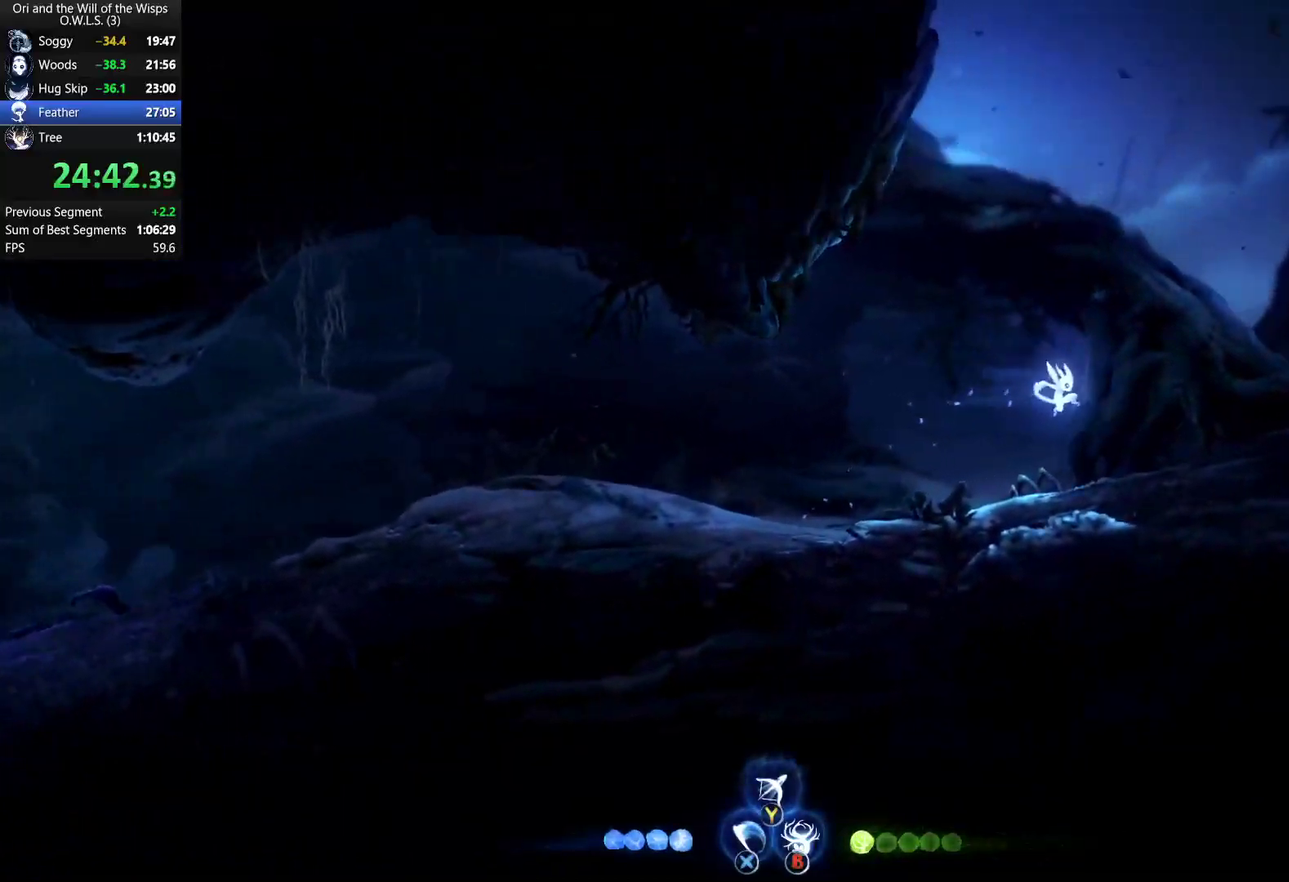
{"buttons": ["A"], "left_stick": "right", "right_stick": "center", "events": [[250, "A", "down"]]}
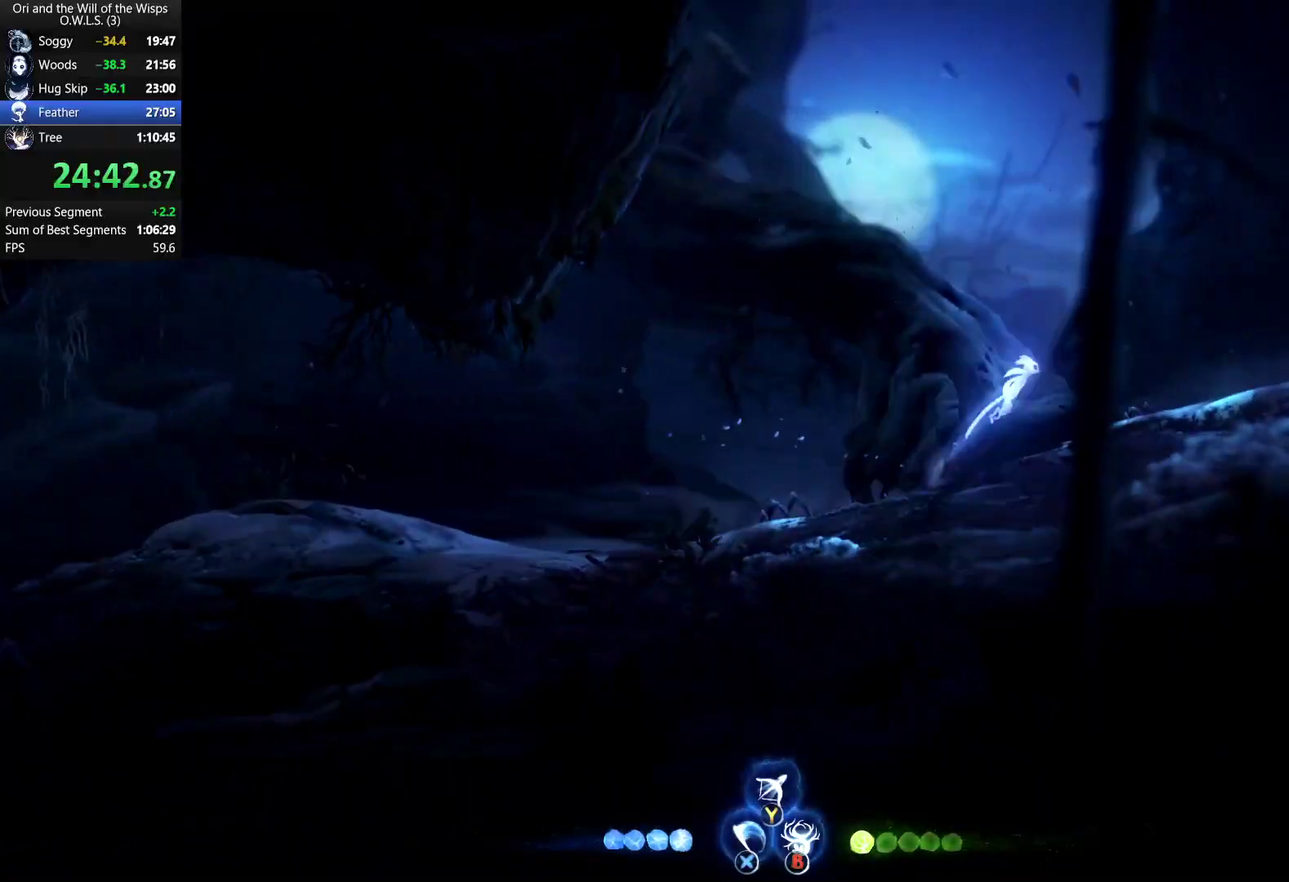
{"buttons": ["A"], "left_stick": "right", "right_stick": "center", "events": [[117, "A", "up"], [467, "A", "down"]]}
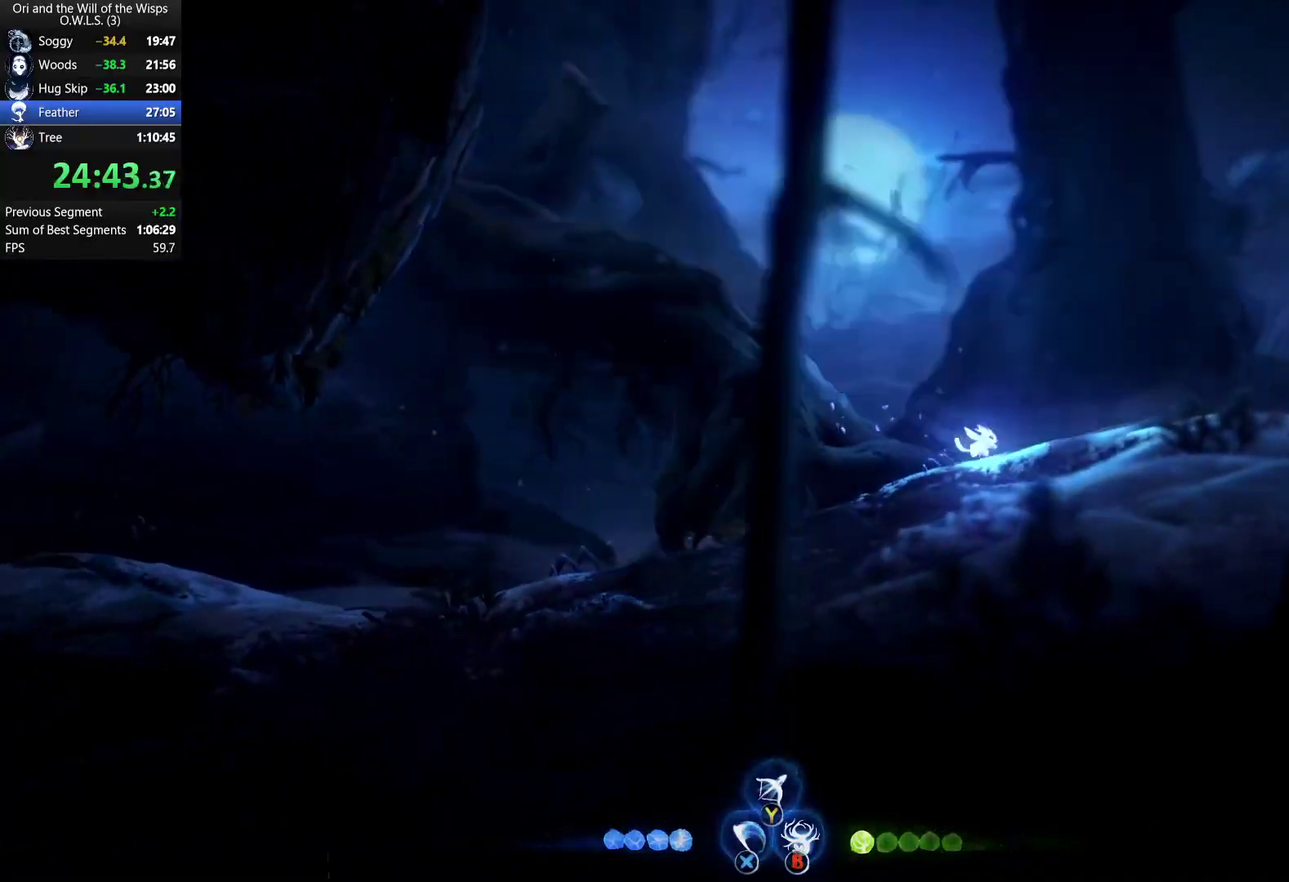
{"buttons": [], "left_stick": "right", "right_stick": "center", "events": [[100, "A", "up"]]}
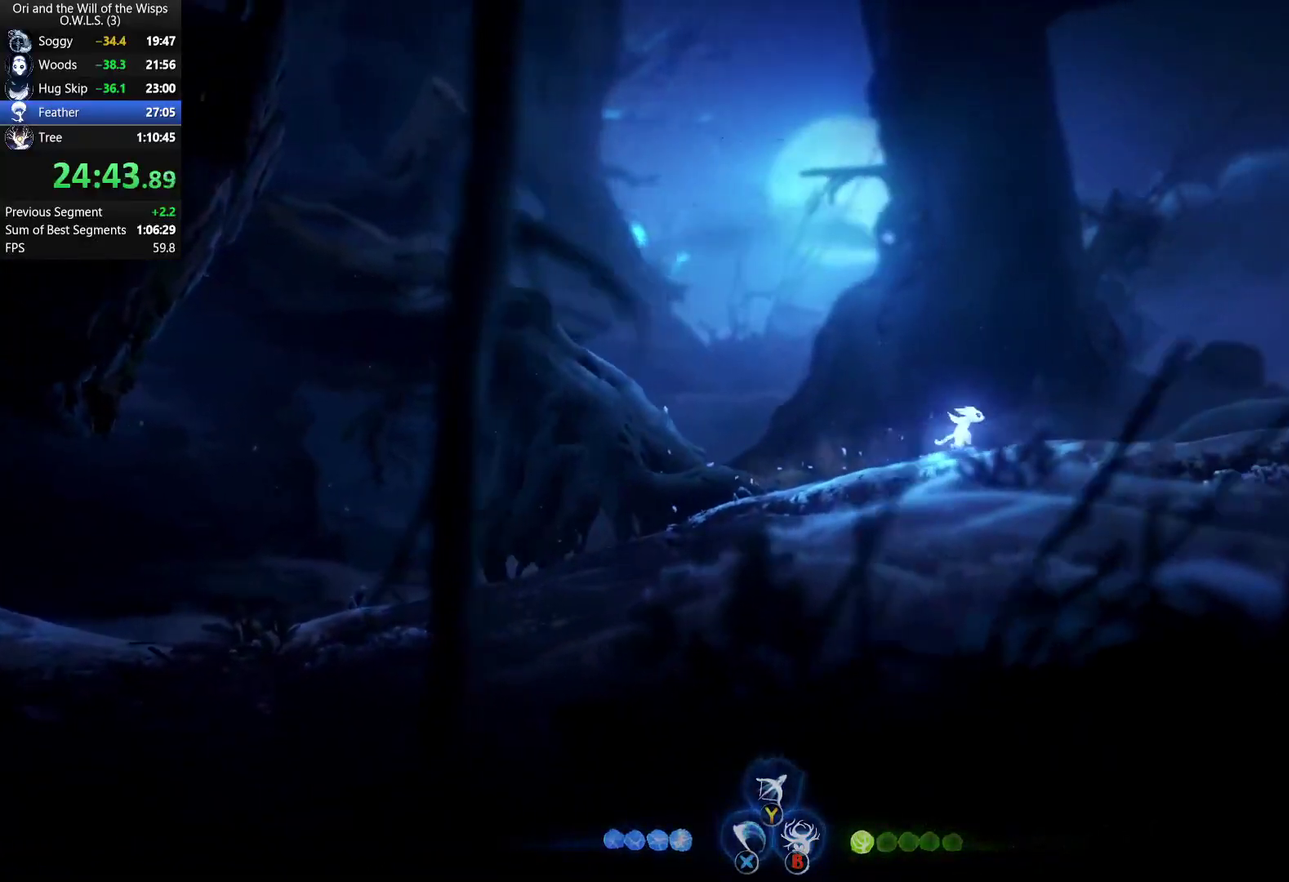
{"buttons": ["DPAD_RIGHT"], "left_stick": "center", "right_stick": "center", "events": [[367, "DPAD_RIGHT", "down"], [467, "left_stick", "center"]]}
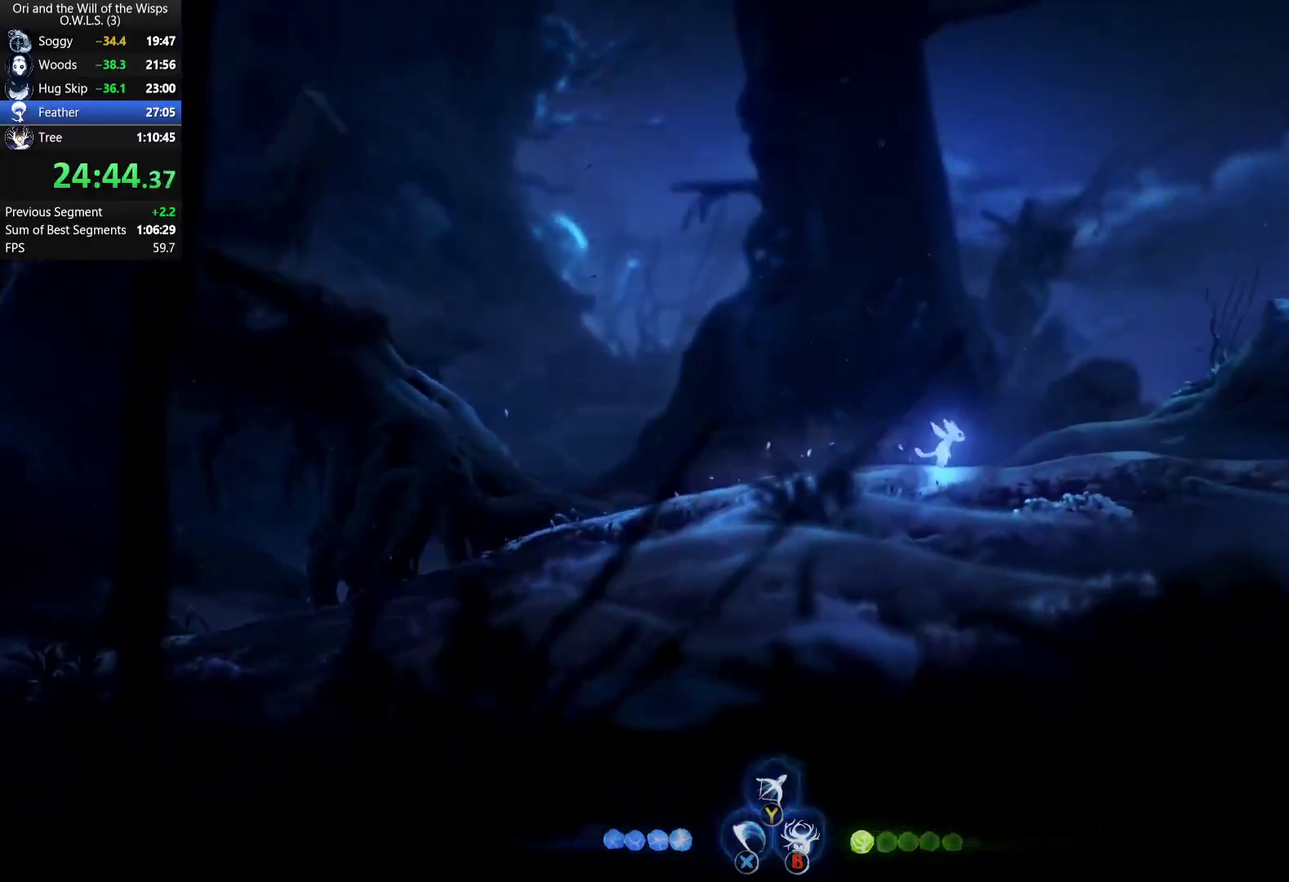
{"buttons": ["DPAD_RIGHT"], "left_stick": "center", "right_stick": "center", "events": []}
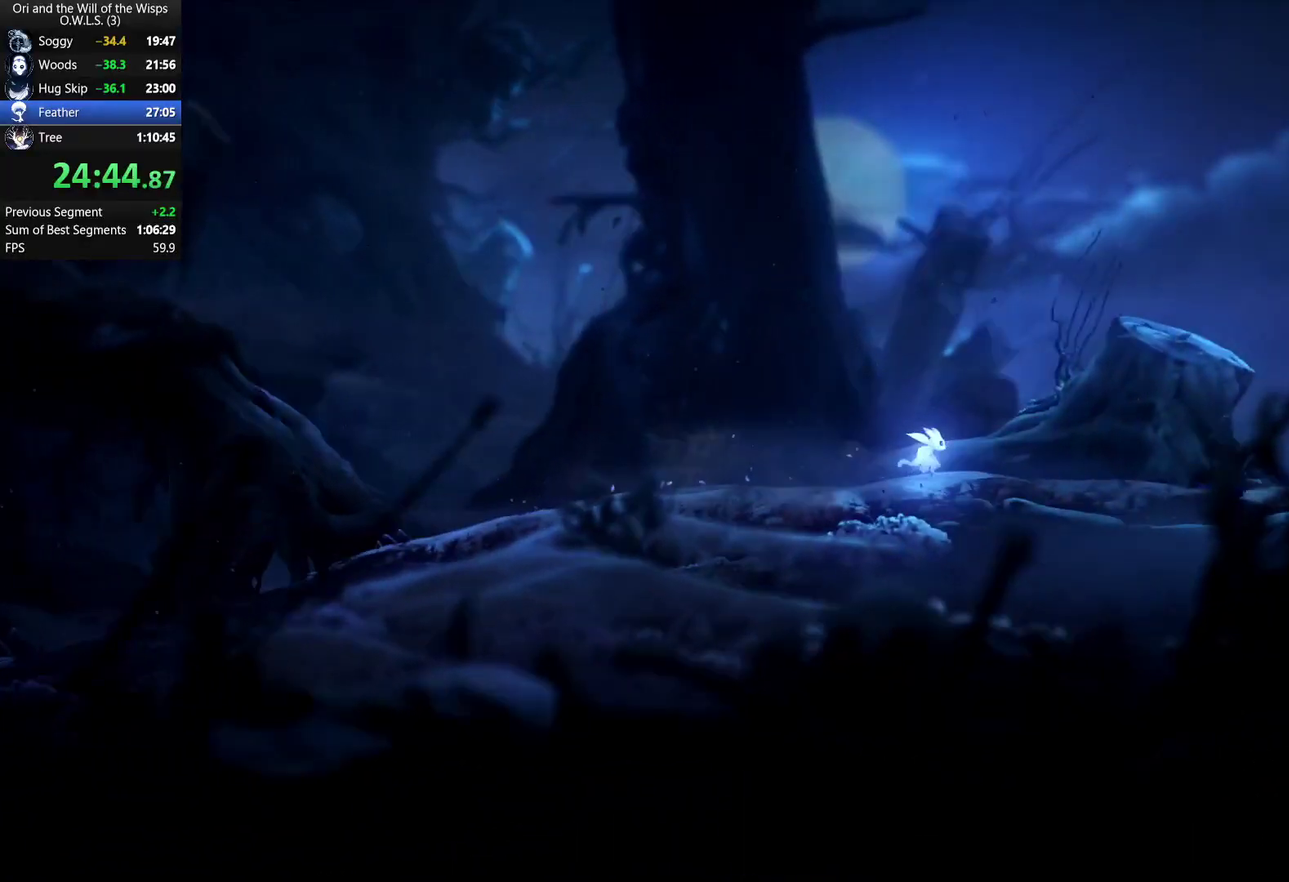
{"buttons": ["DPAD_RIGHT"], "left_stick": "center", "right_stick": "center", "events": []}
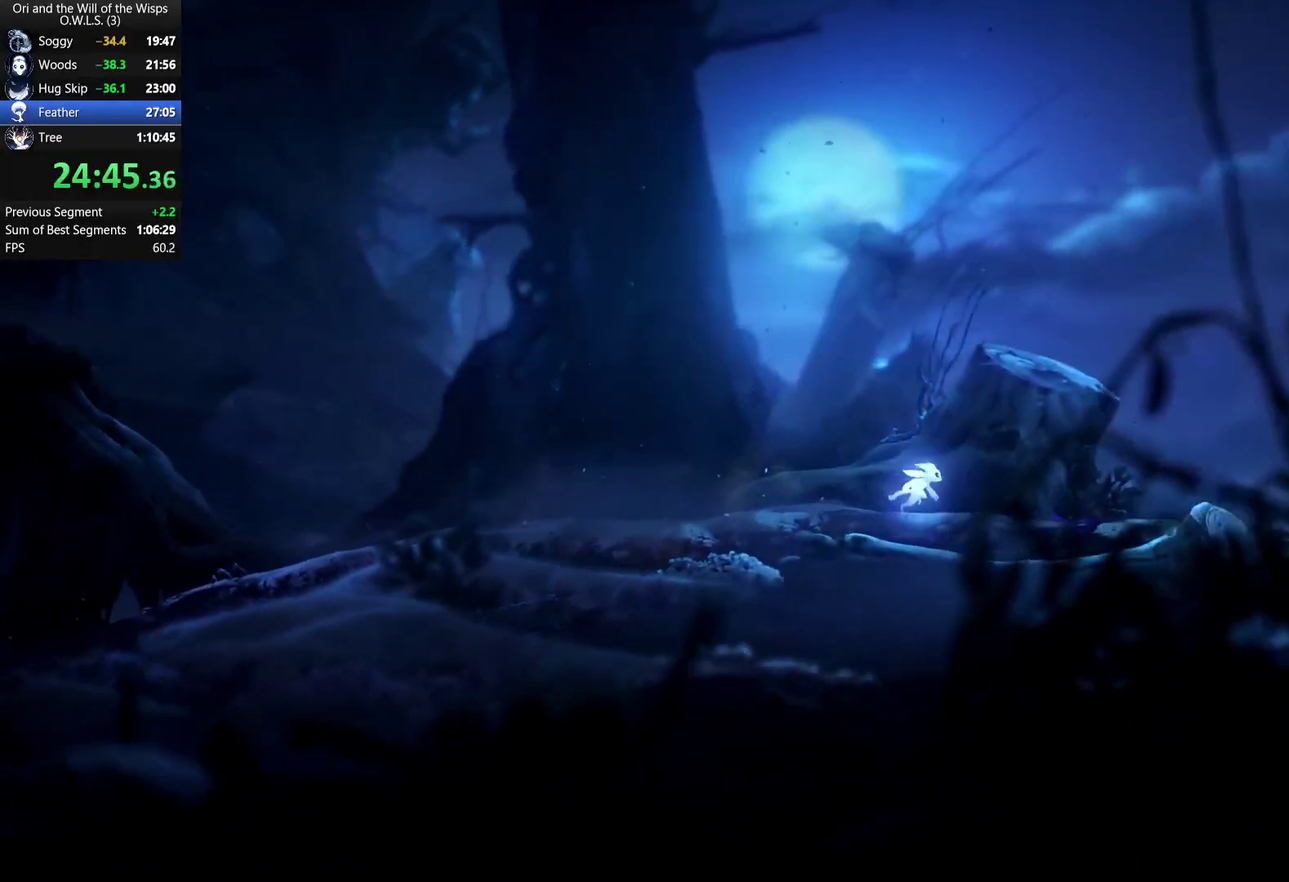
{"buttons": [], "left_stick": "center", "right_stick": "center", "events": [[267, "DPAD_RIGHT", "up"], [267, "START", "down"], [367, "START", "up"]]}
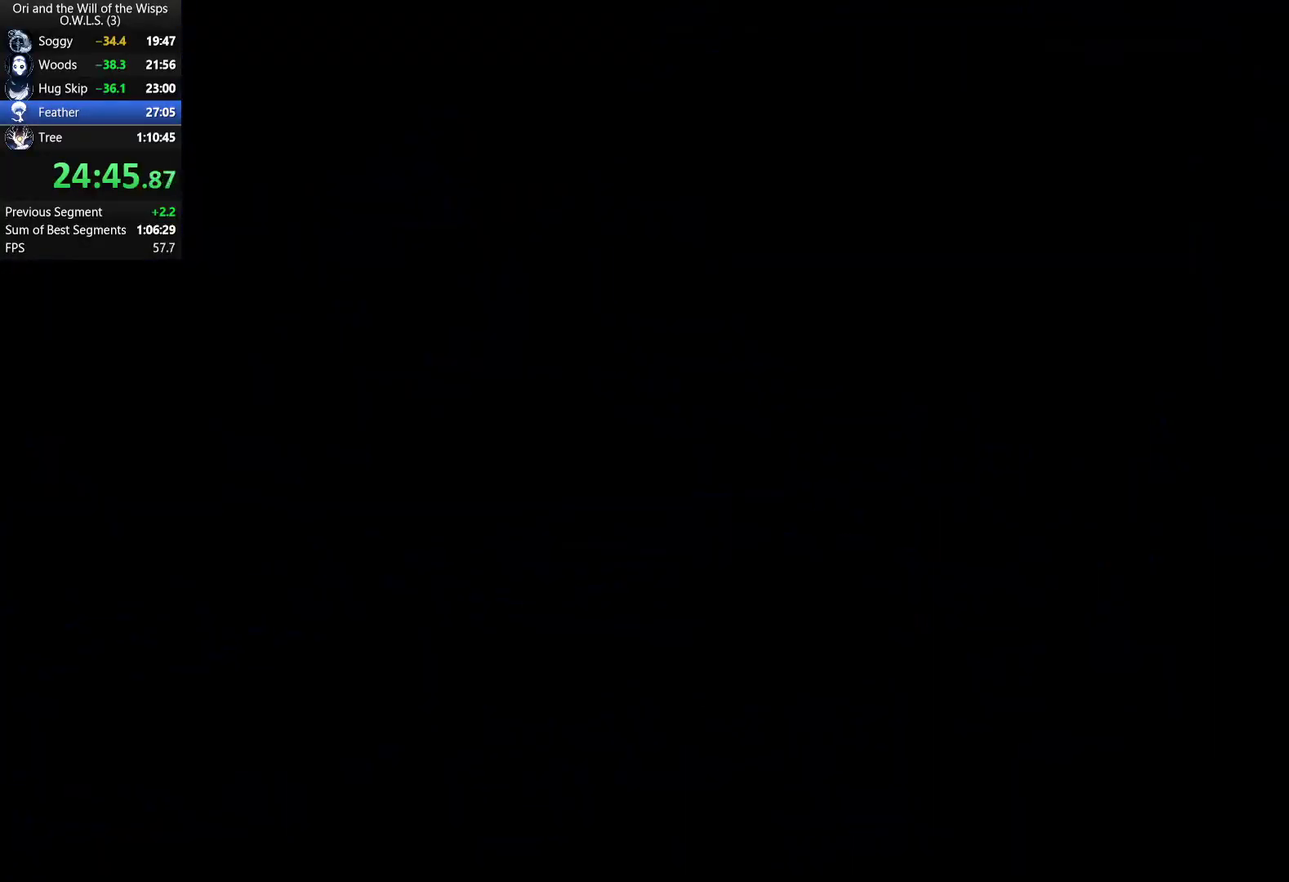
{"buttons": ["A"], "left_stick": "center", "right_stick": "center", "events": [[300, "DPAD_DOWN", "down"], [400, "DPAD_DOWN", "up"], [433, "A", "down"]]}
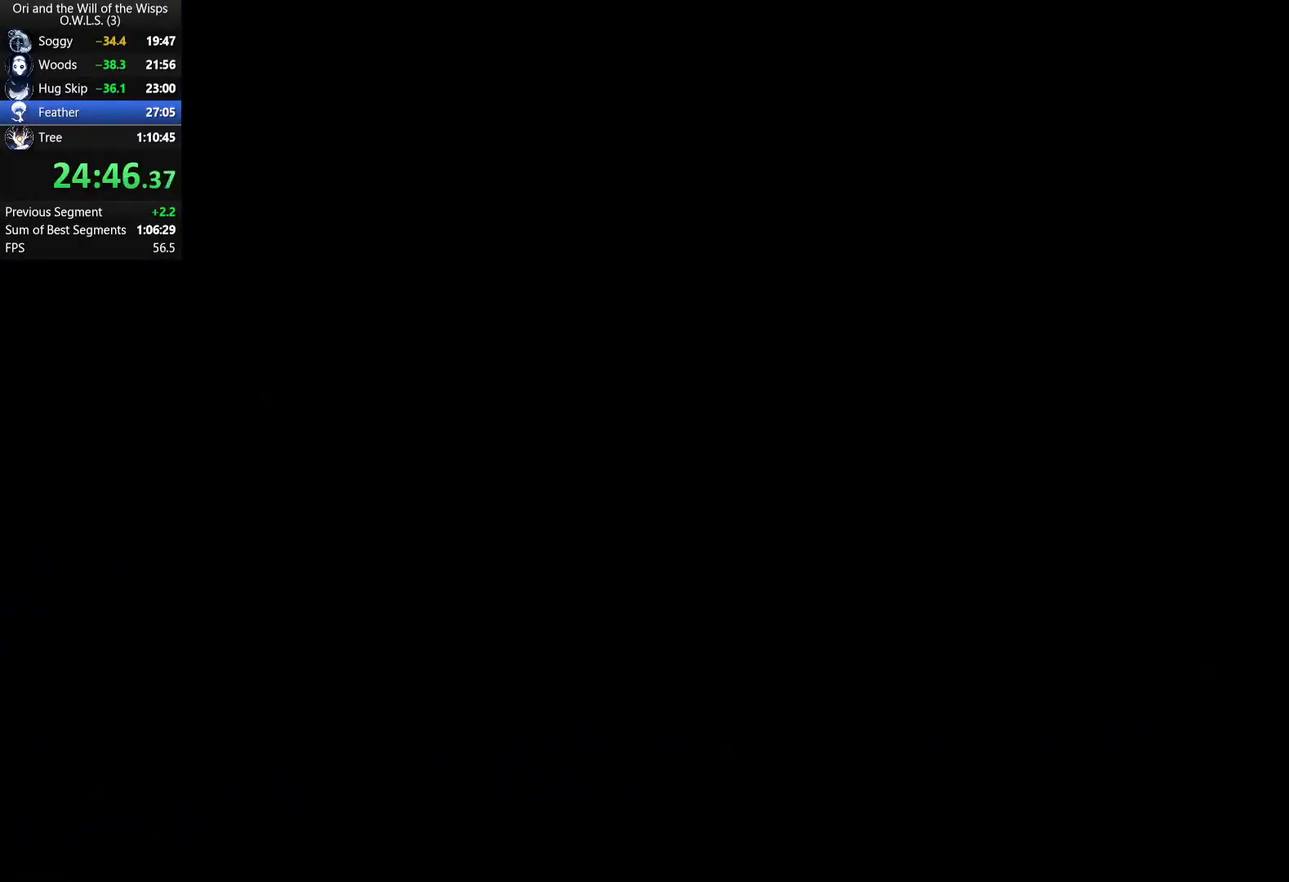
{"buttons": [], "left_stick": "center", "right_stick": "center", "events": [[33, "A", "up"]]}
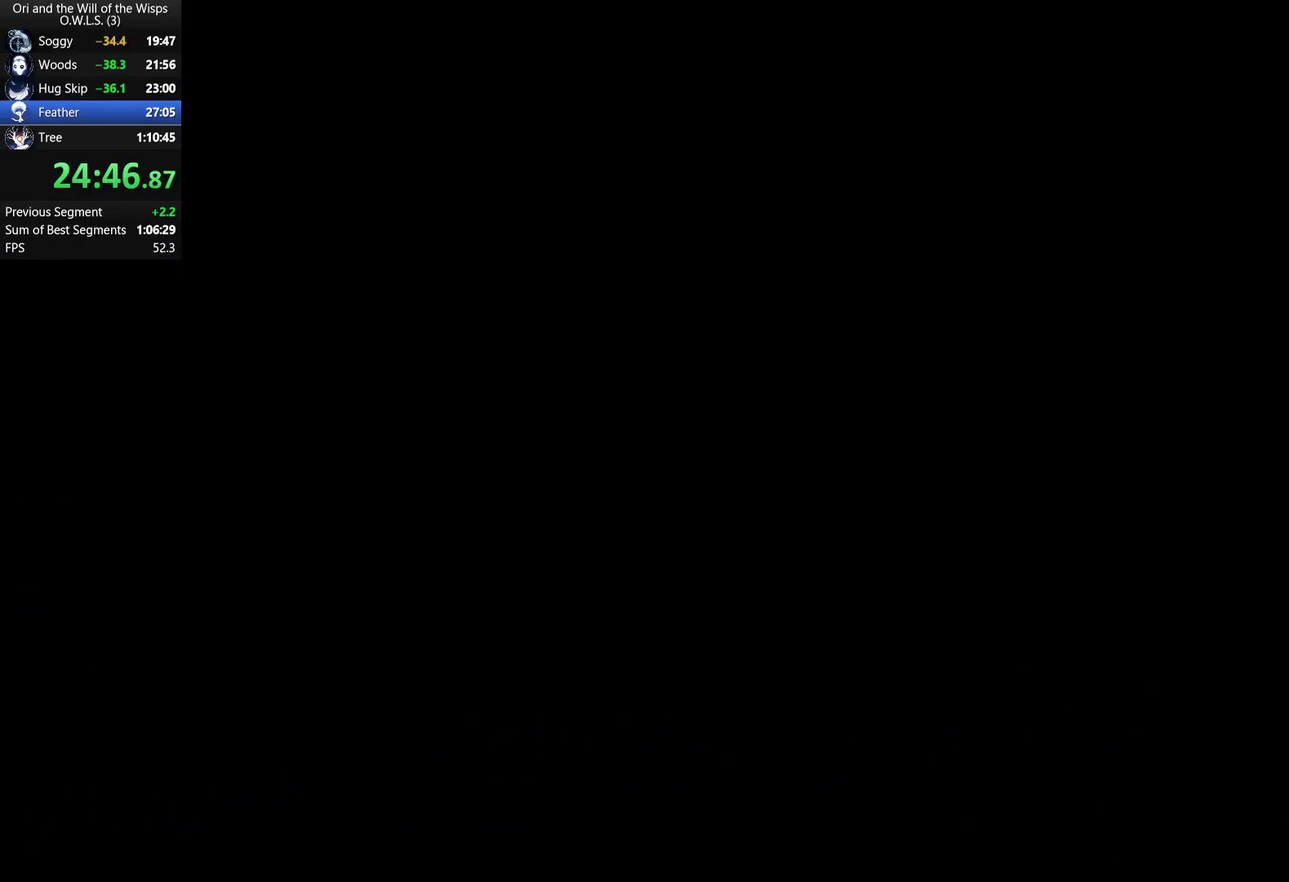
{"buttons": [], "left_stick": "center", "right_stick": "center", "events": []}
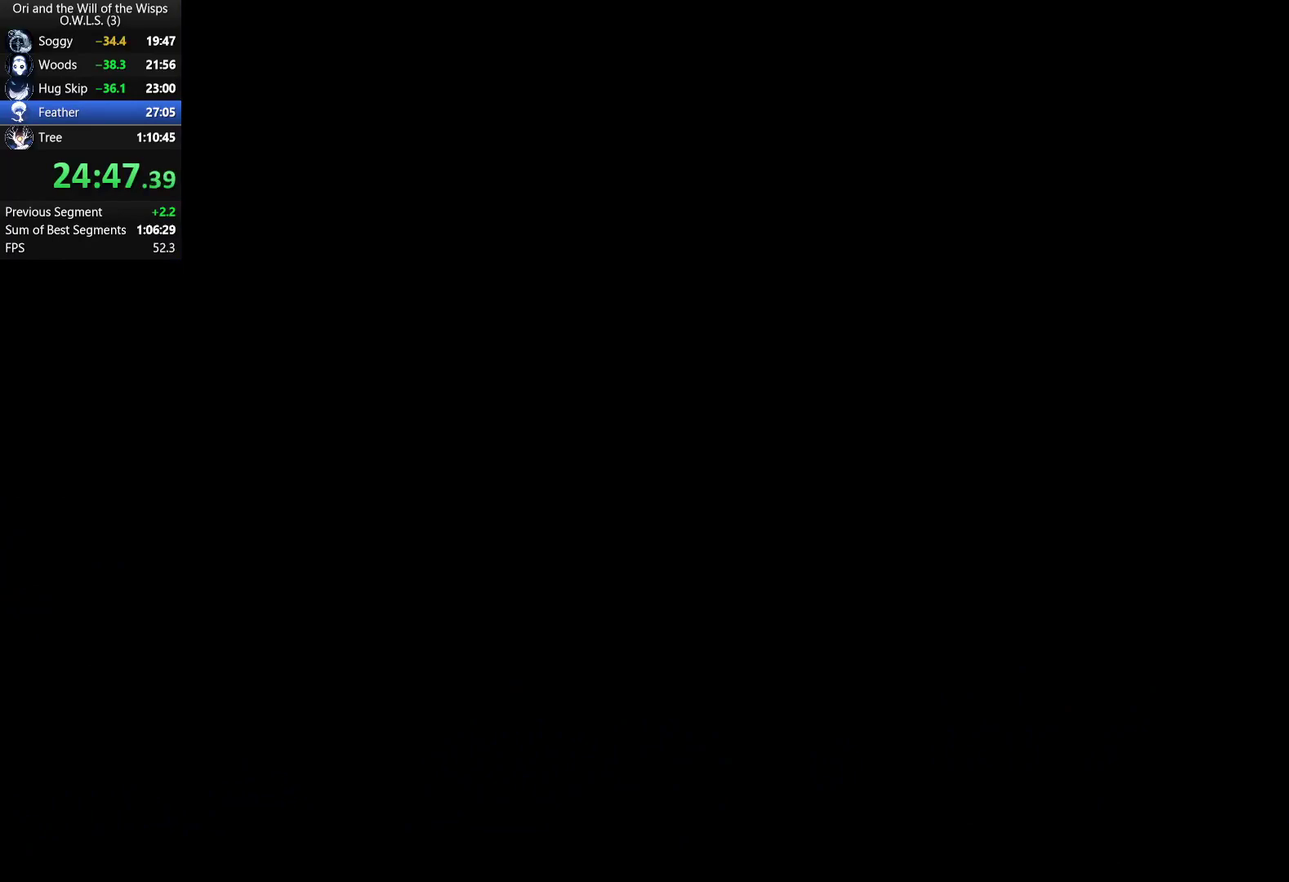
{"buttons": [], "left_stick": "center", "right_stick": "center", "events": []}
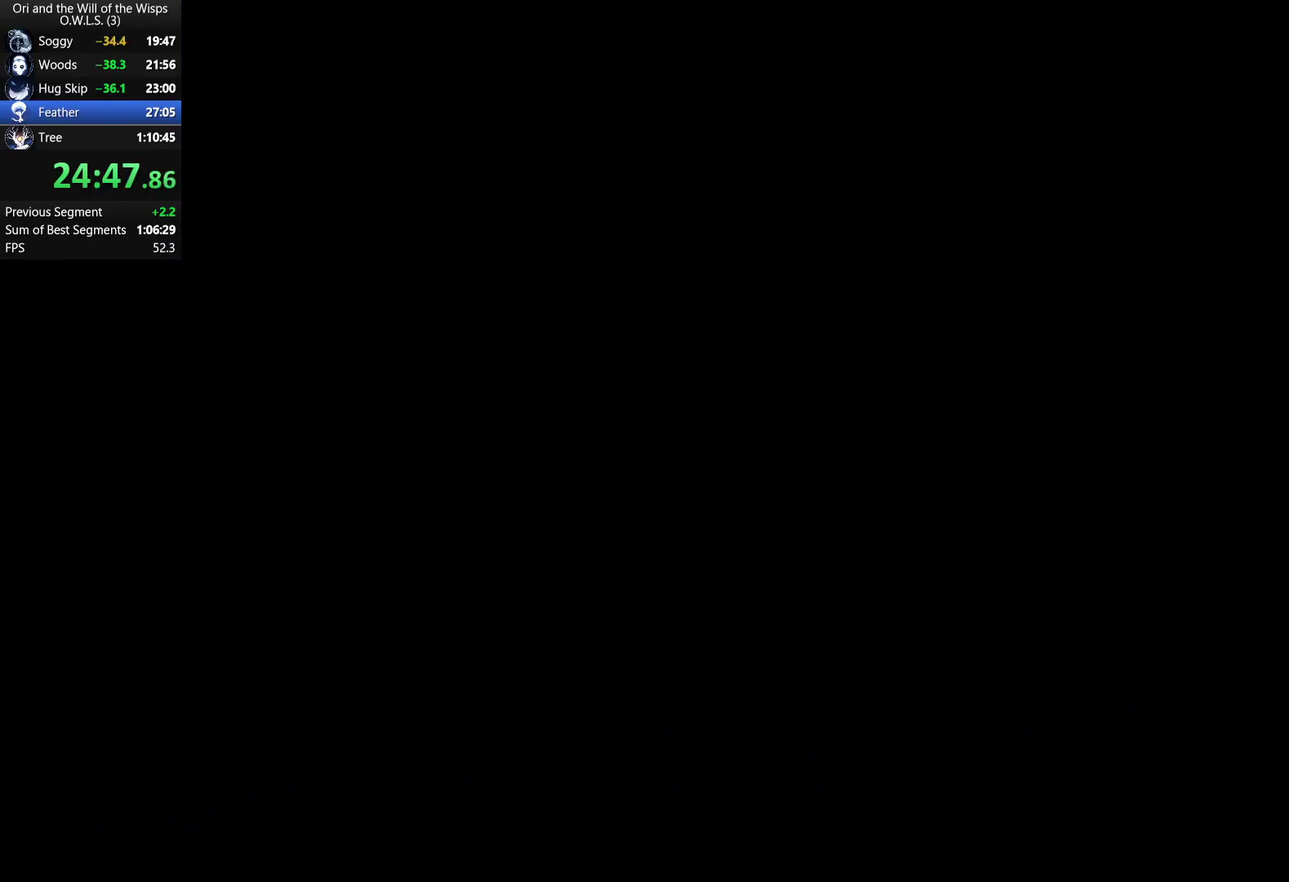
{"buttons": [], "left_stick": "center", "right_stick": "center", "events": []}
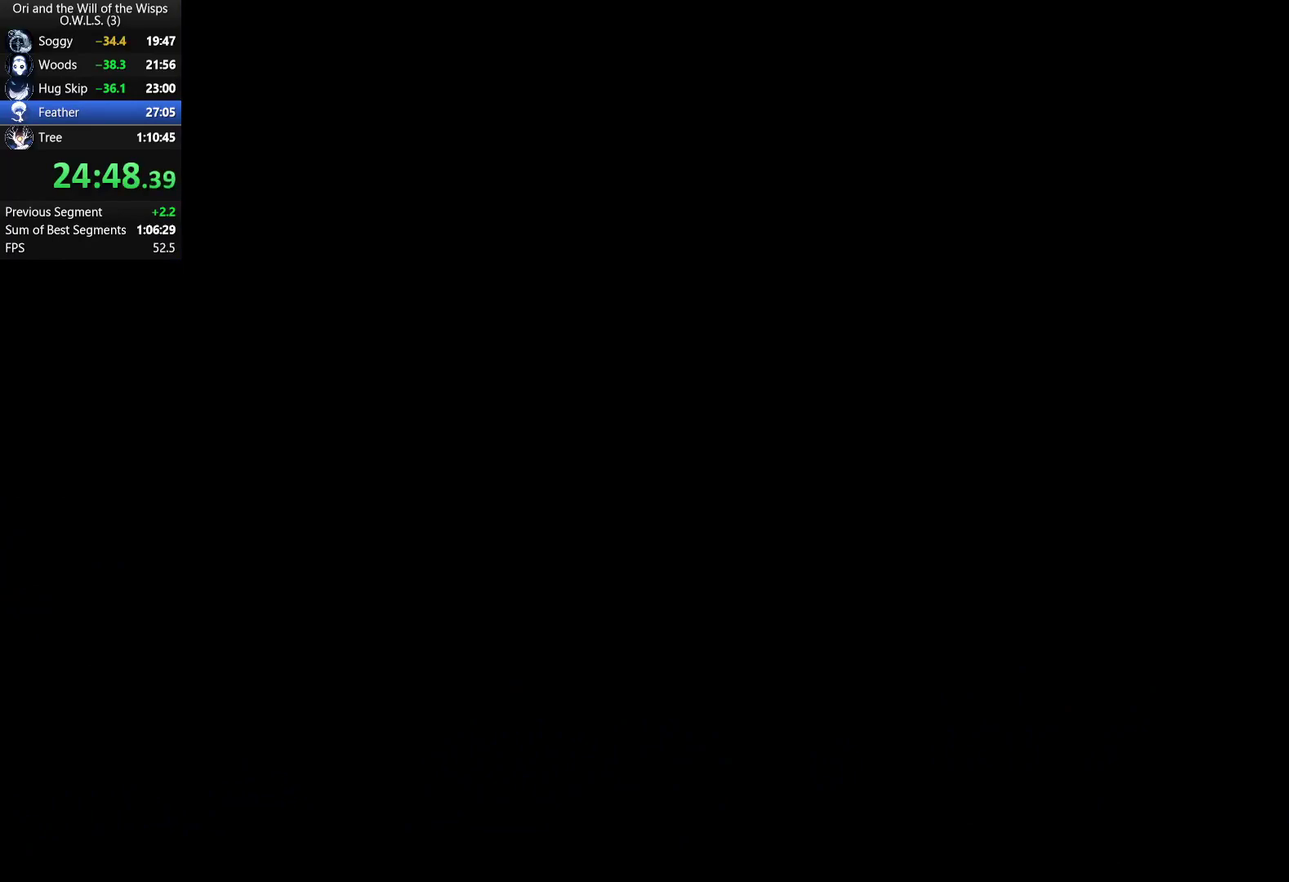
{"buttons": ["DPAD_LEFT"], "left_stick": "center", "right_stick": "center", "events": [[300, "DPAD_LEFT", "down"]]}
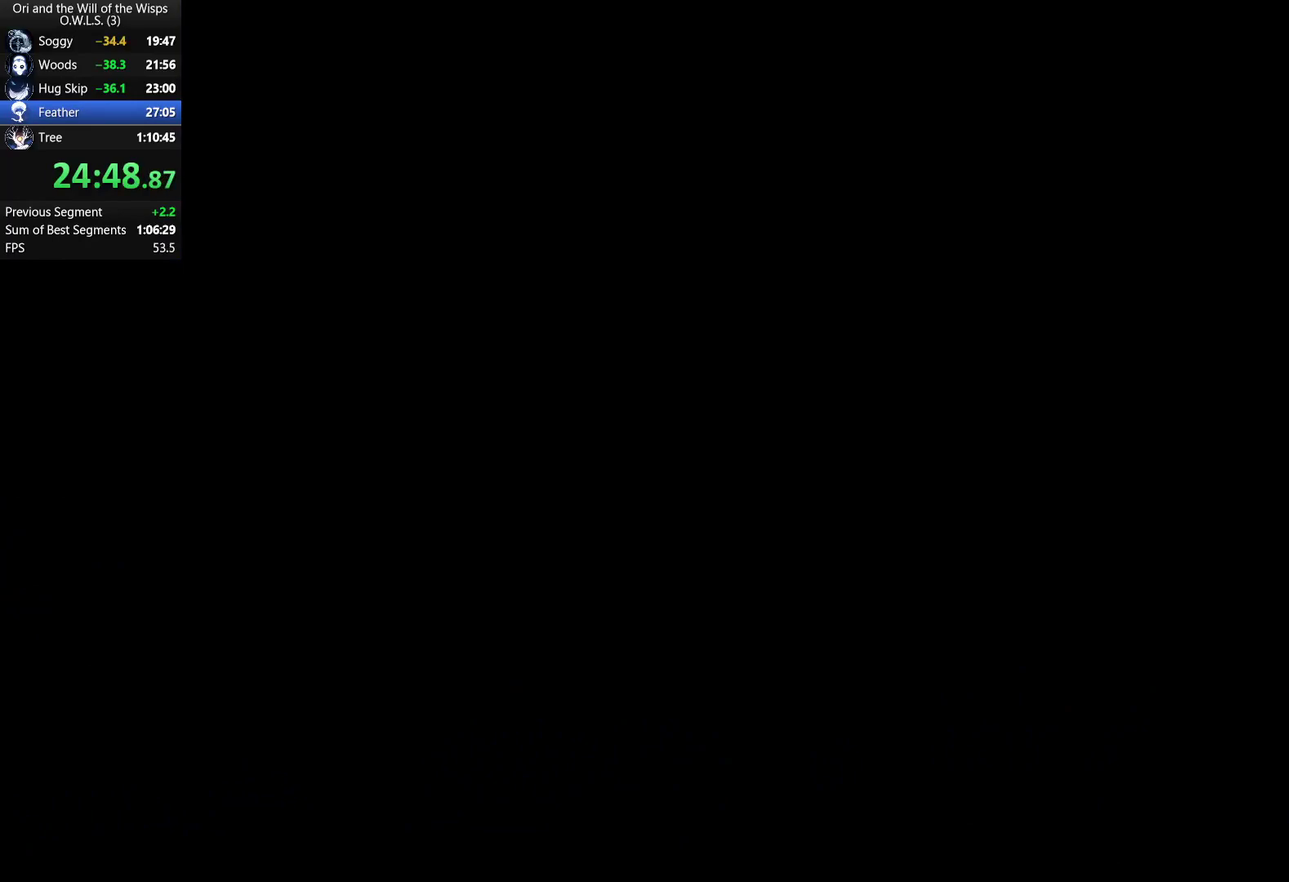
{"buttons": ["DPAD_LEFT"], "left_stick": "center", "right_stick": "center", "events": []}
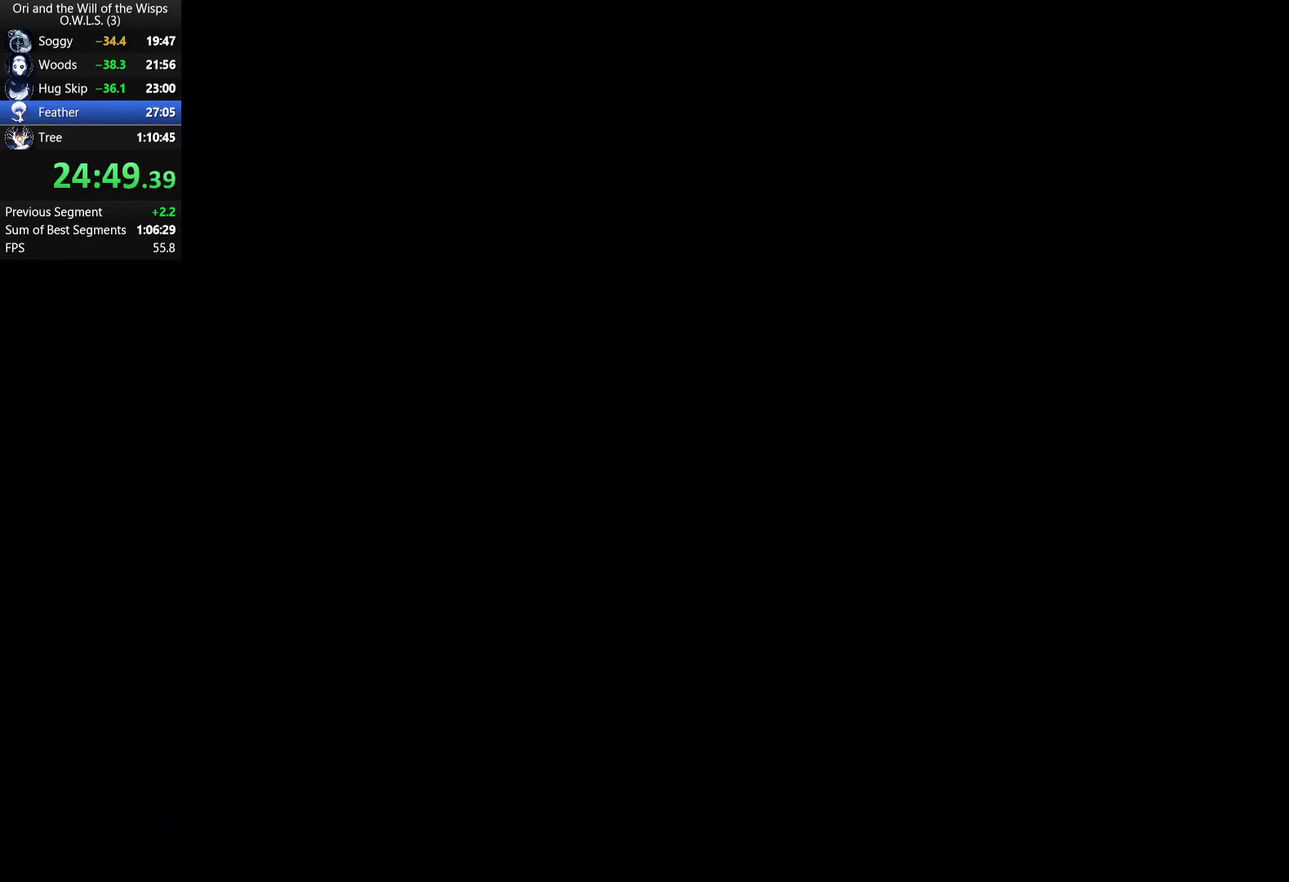
{"buttons": ["DPAD_LEFT"], "left_stick": "center", "right_stick": "center", "events": []}
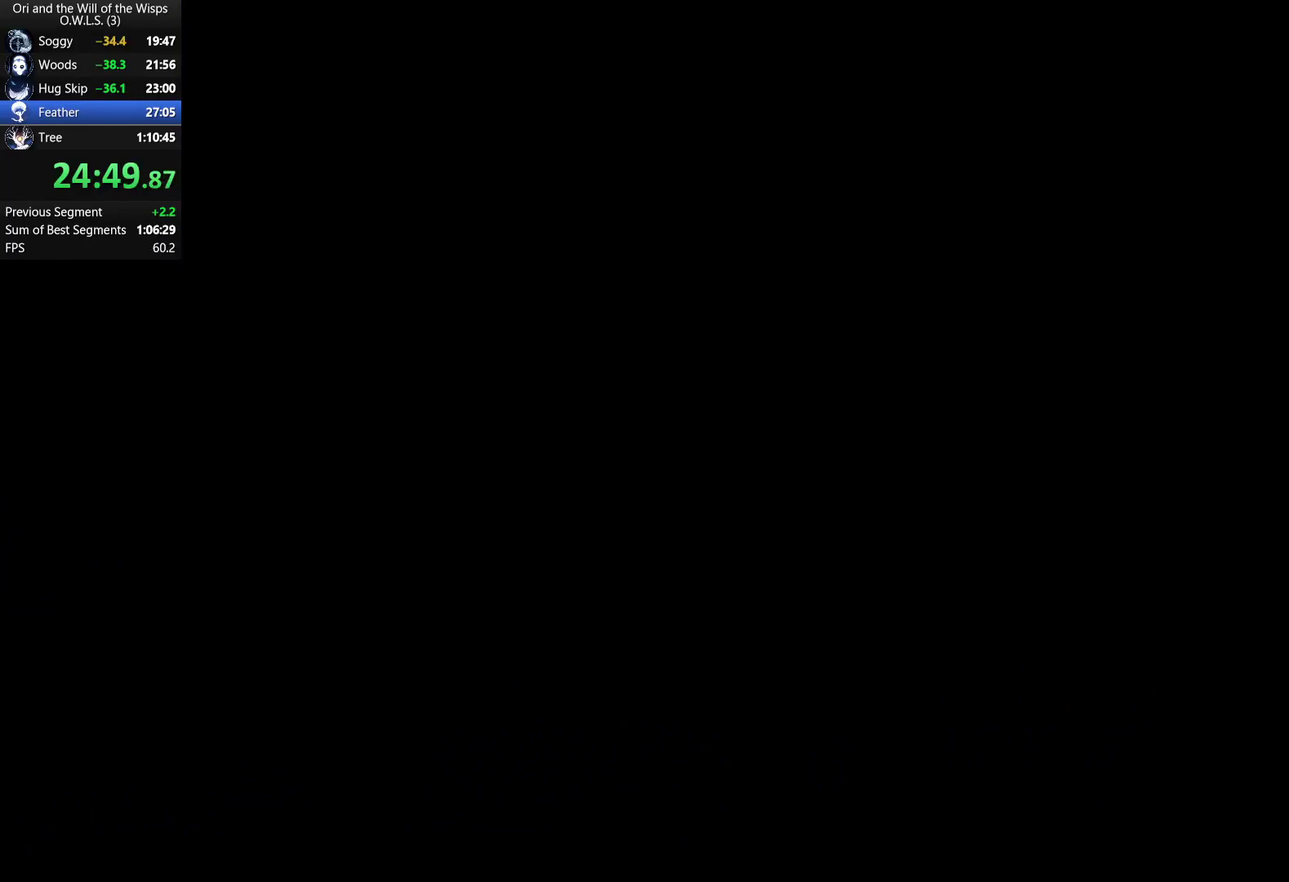
{"buttons": ["DPAD_LEFT"], "left_stick": "center", "right_stick": "center", "events": []}
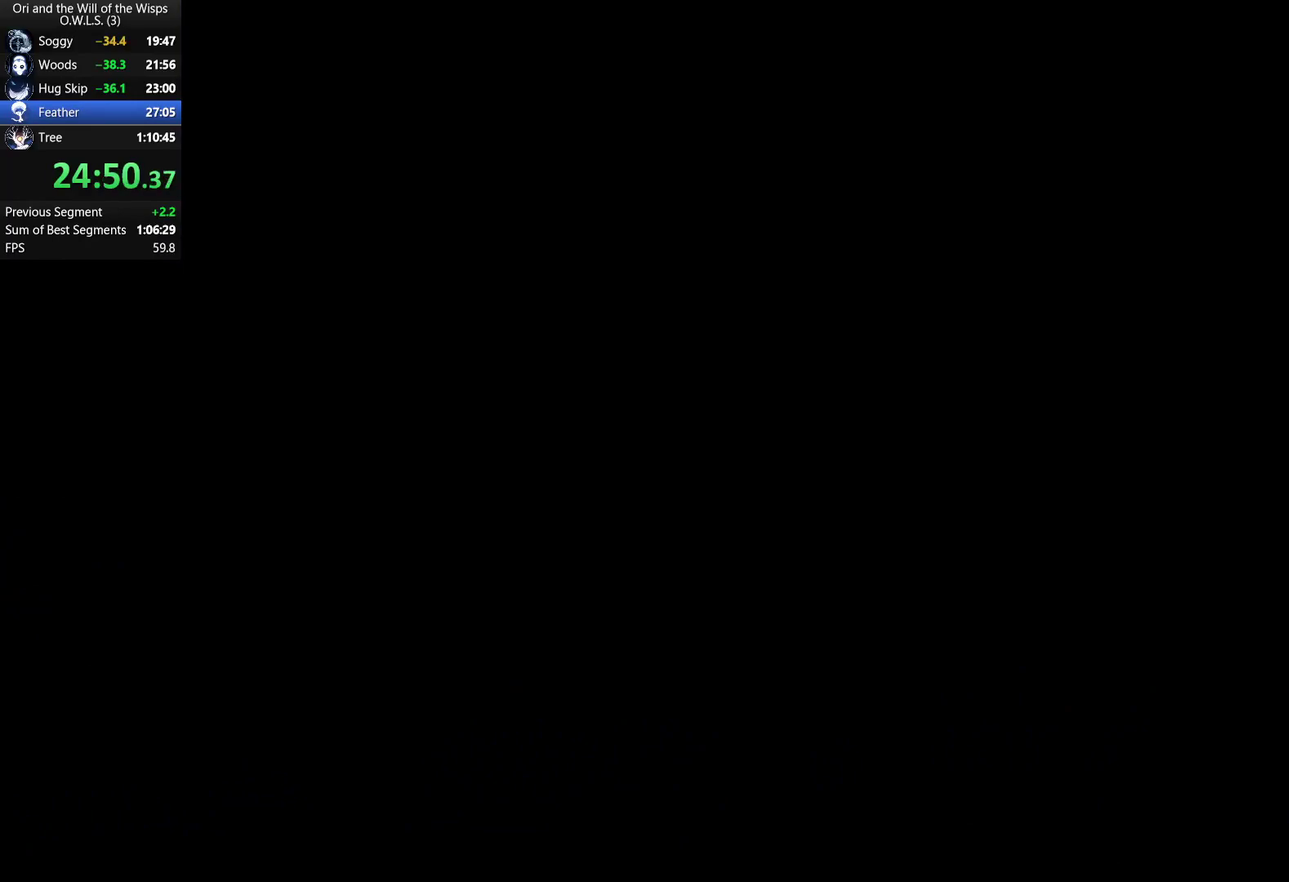
{"buttons": ["DPAD_LEFT"], "left_stick": "center", "right_stick": "center", "events": []}
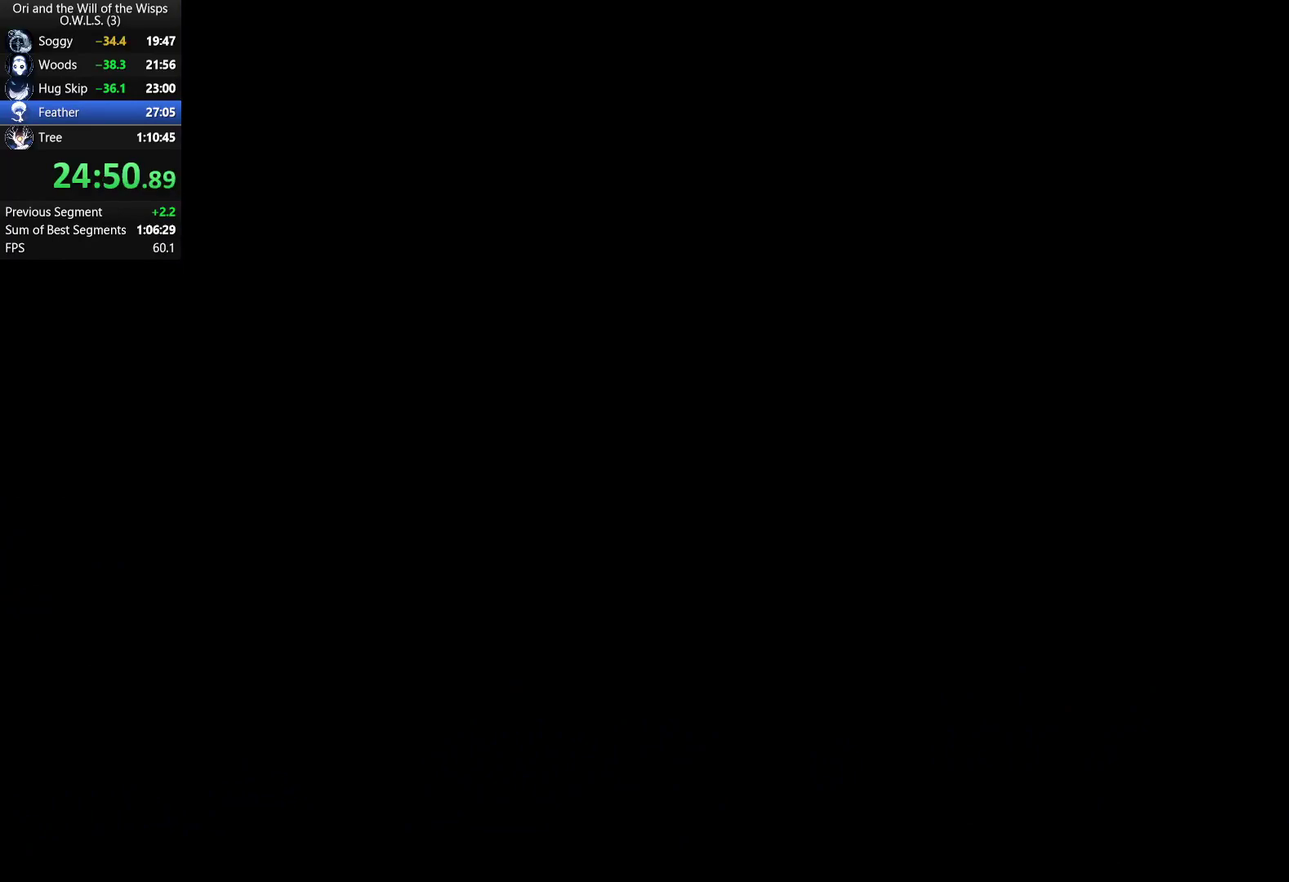
{"buttons": ["DPAD_LEFT"], "left_stick": "center", "right_stick": "center", "events": []}
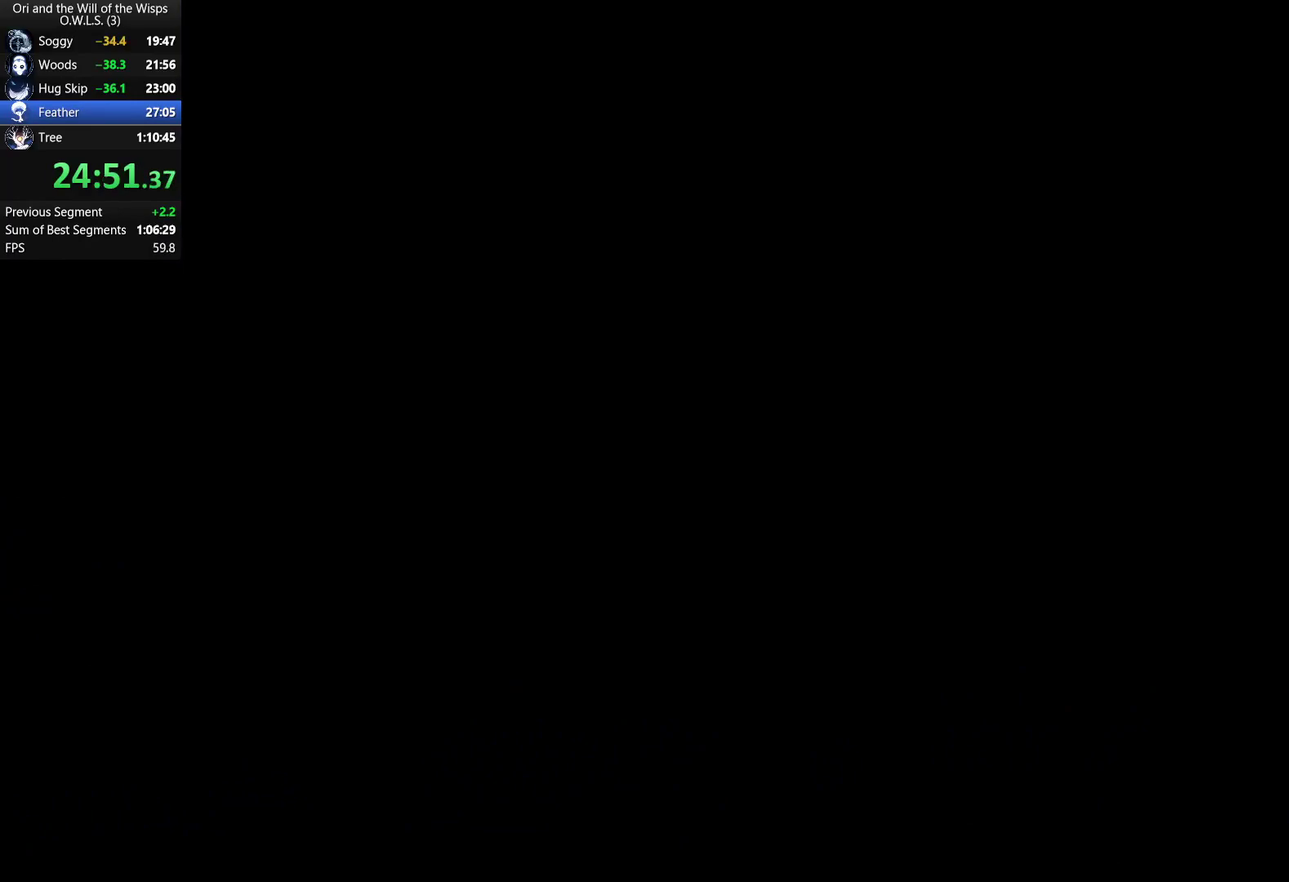
{"buttons": ["DPAD_LEFT"], "left_stick": "center", "right_stick": "center", "events": []}
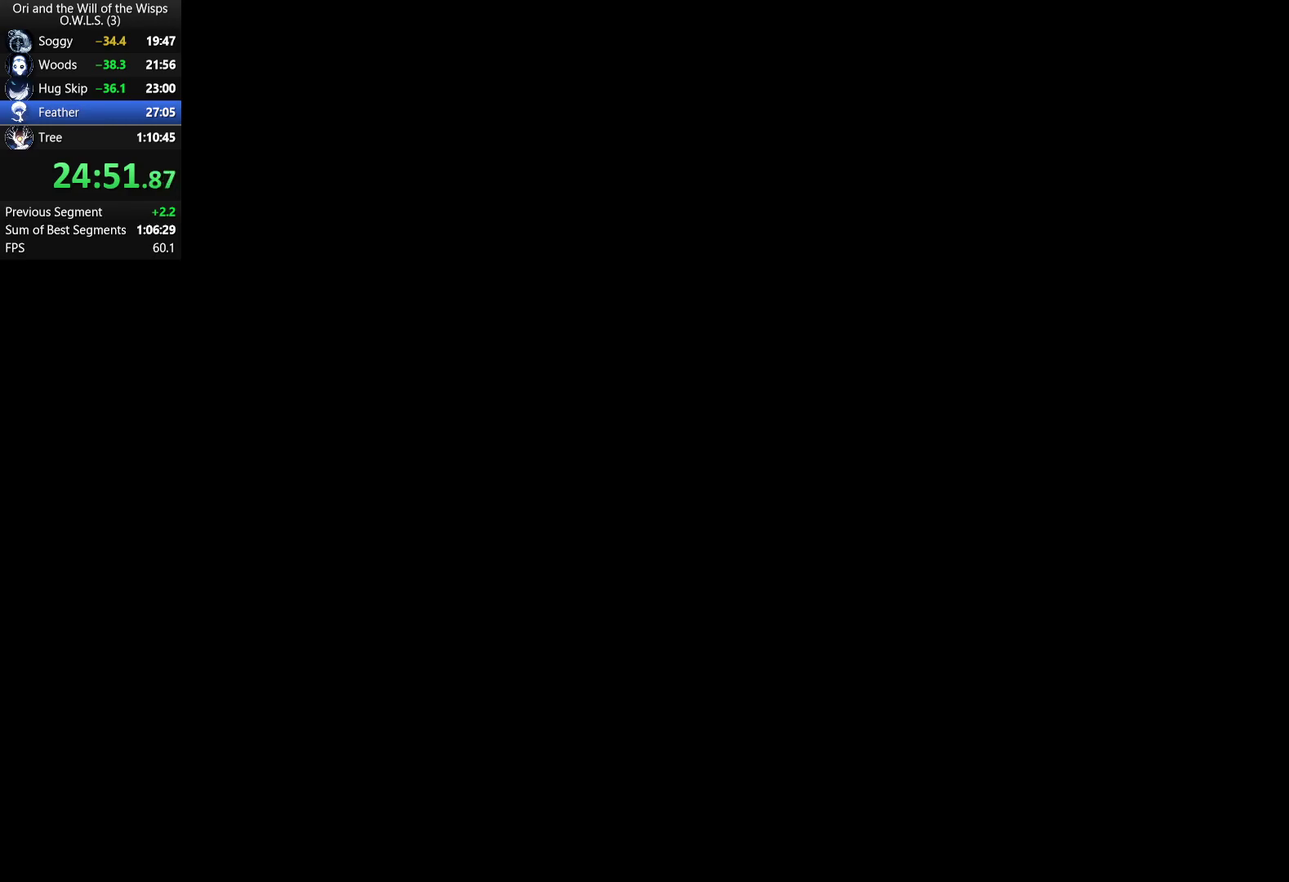
{"buttons": ["DPAD_LEFT"], "left_stick": "center", "right_stick": "center", "events": []}
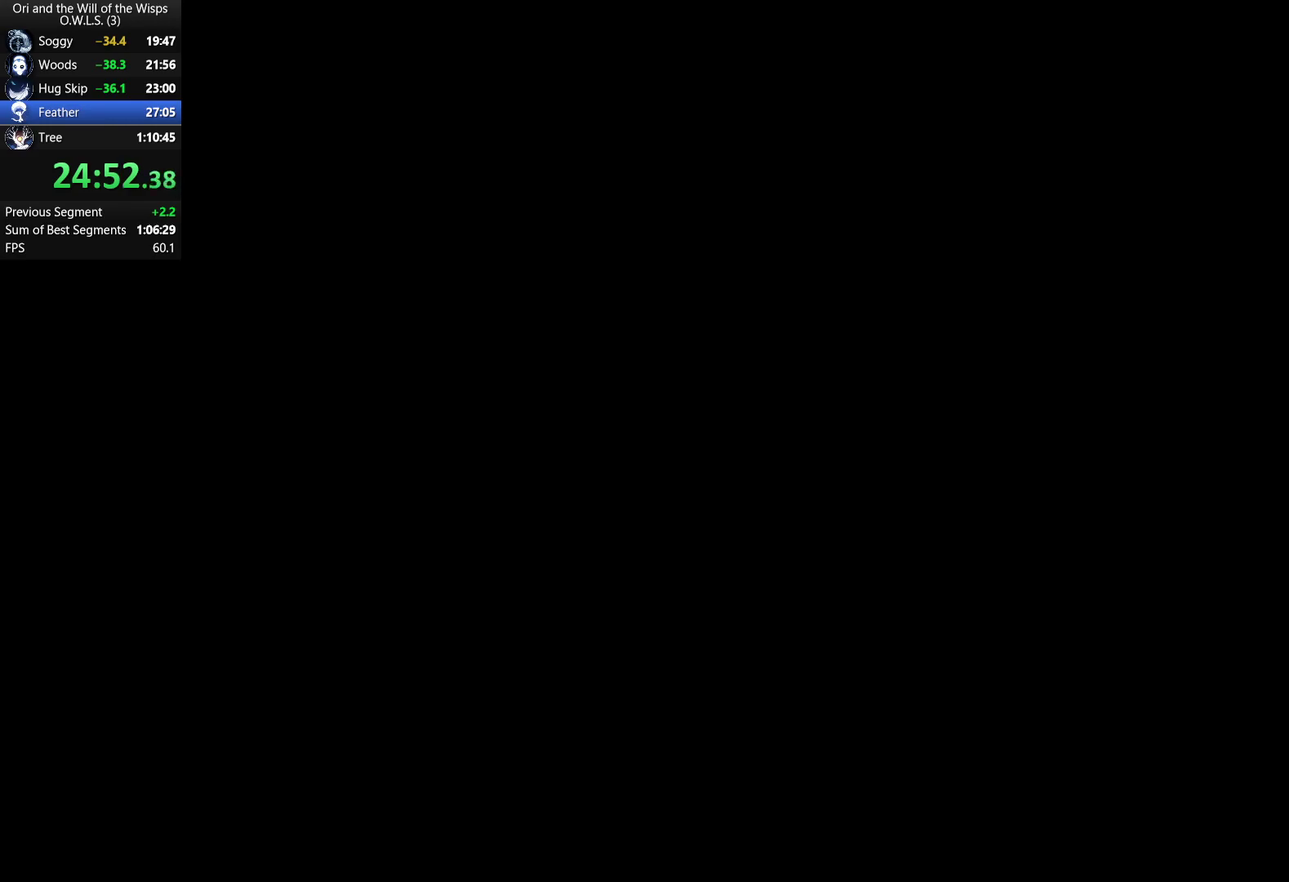
{"buttons": ["DPAD_LEFT"], "left_stick": "center", "right_stick": "center", "events": []}
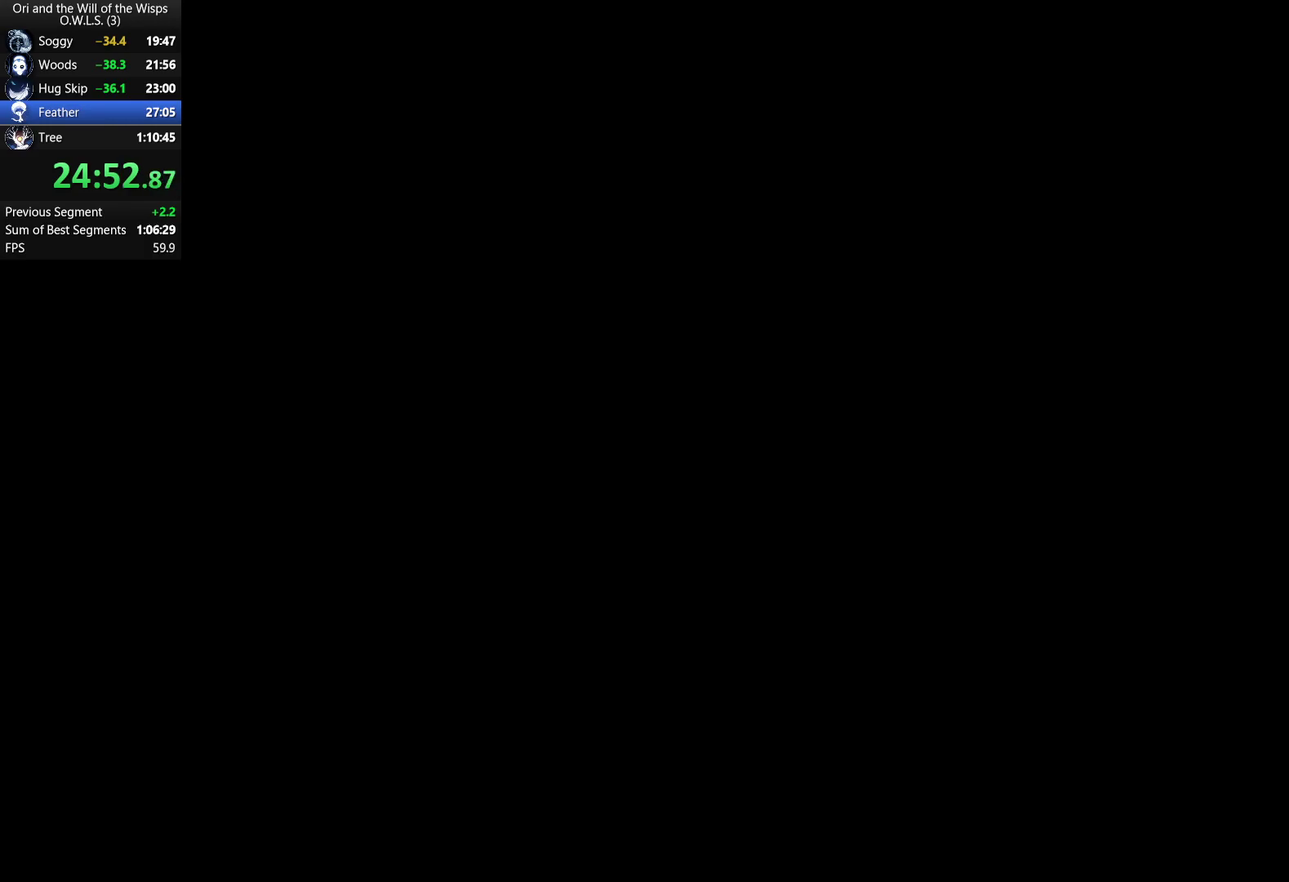
{"buttons": ["DPAD_LEFT"], "left_stick": "center", "right_stick": "center", "events": []}
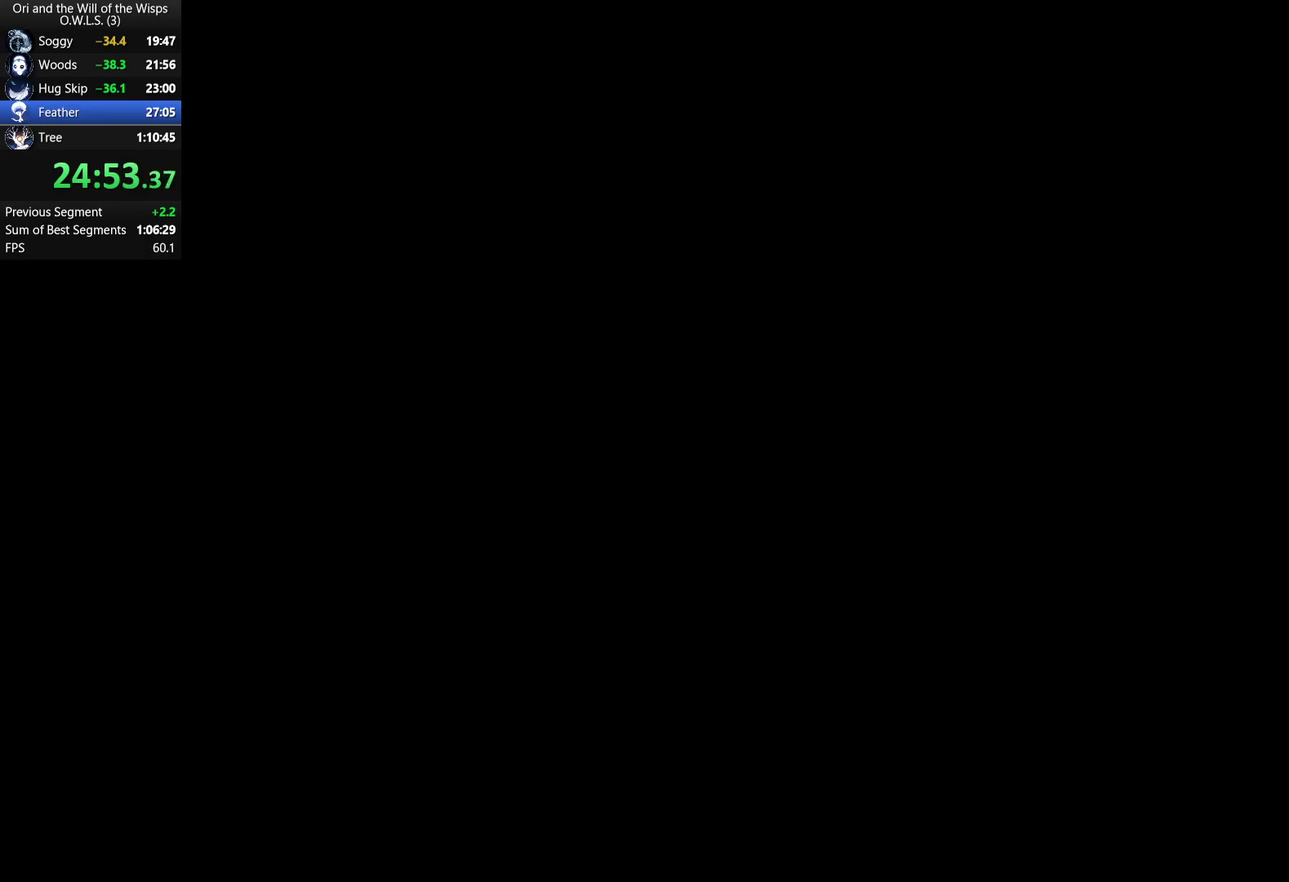
{"buttons": ["DPAD_LEFT"], "left_stick": "center", "right_stick": "center", "events": []}
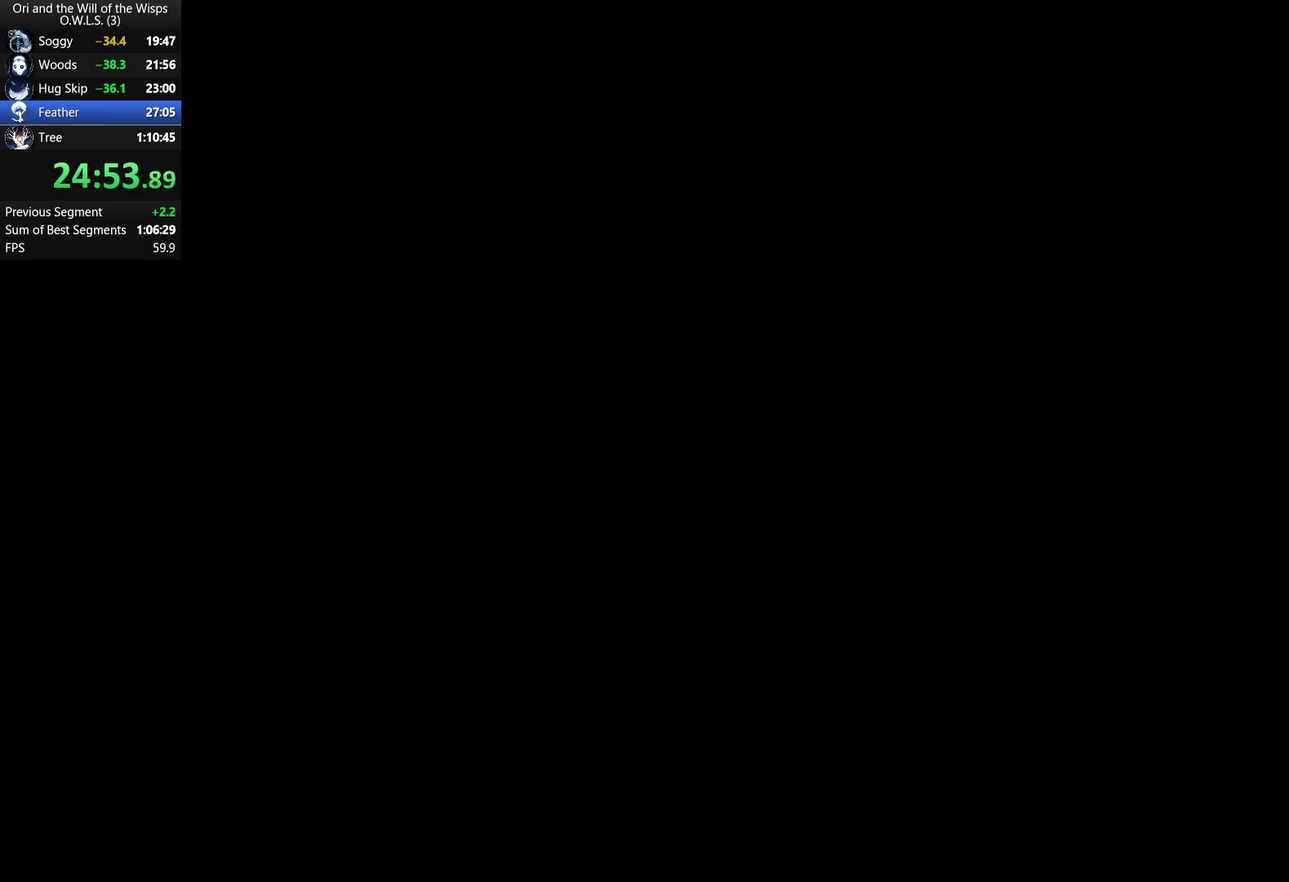
{"buttons": ["DPAD_LEFT"], "left_stick": "center", "right_stick": "center", "events": []}
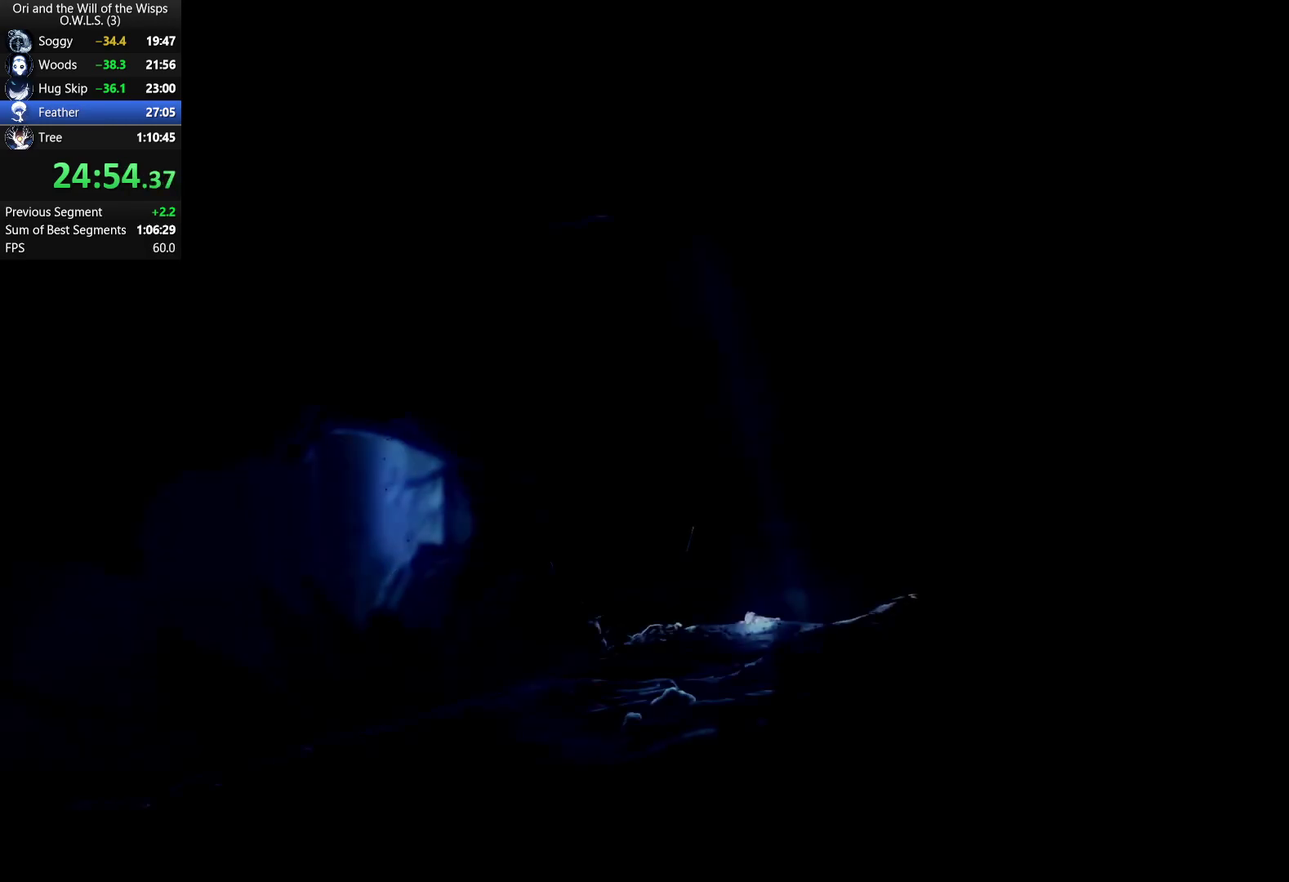
{"buttons": ["DPAD_LEFT"], "left_stick": "center", "right_stick": "center", "events": []}
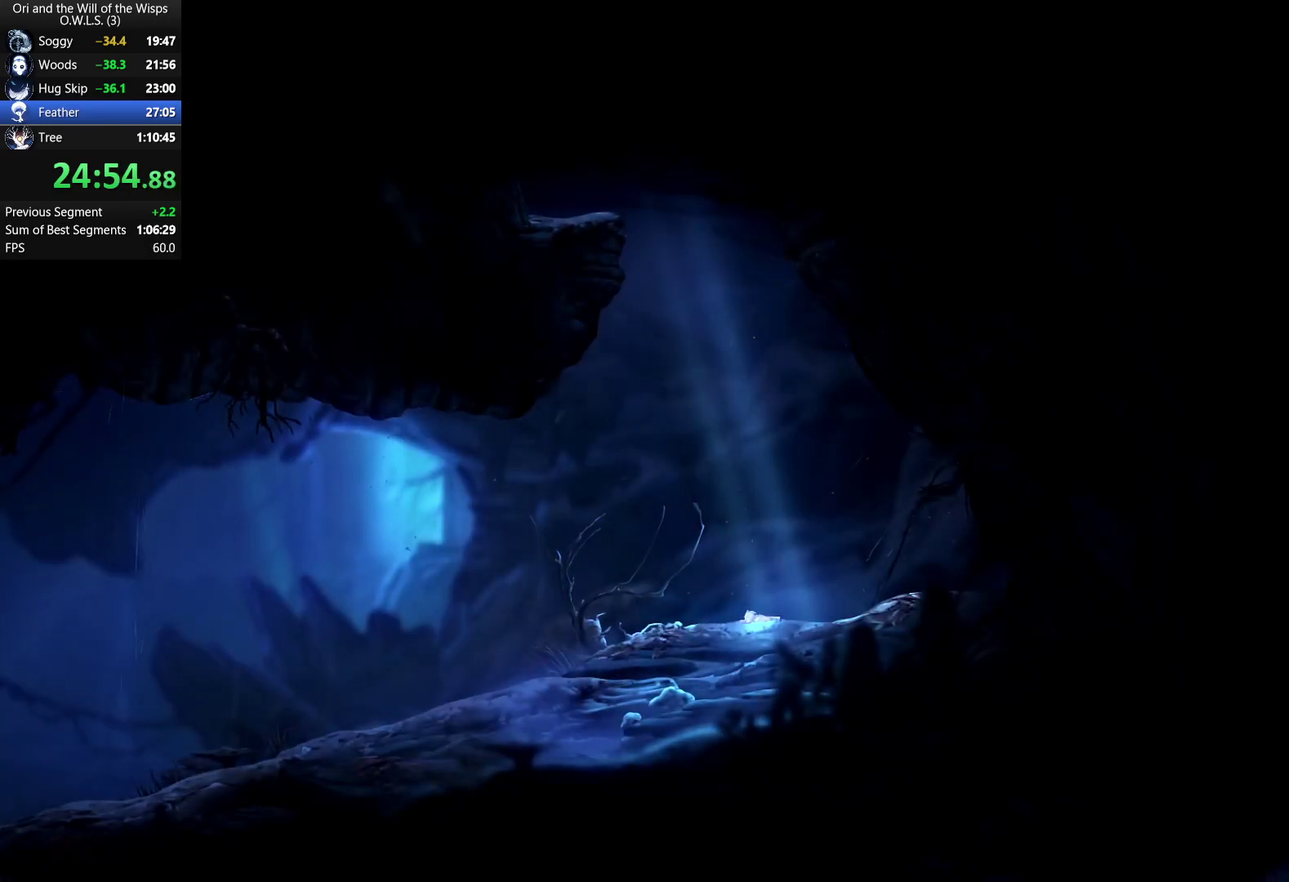
{"buttons": ["DPAD_LEFT"], "left_stick": "center", "right_stick": "center", "events": []}